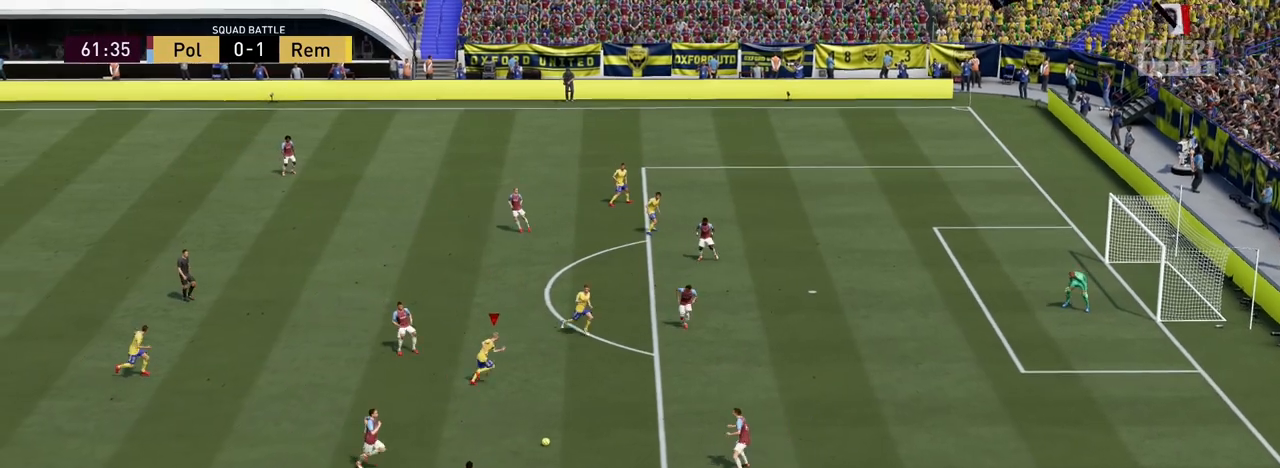
Gameplay with a controller (PlayStation layout); each line is a JSON object with the inputs held at the frame after it. "events" lists button and stick changes between this image and that frame as [ms after this image, input, new state], when the widget could be followed in between. Not read: L2 R2 right_stick.
{"buttons": ["TRIANGLE", "R1"], "left_stick": "center", "events": []}
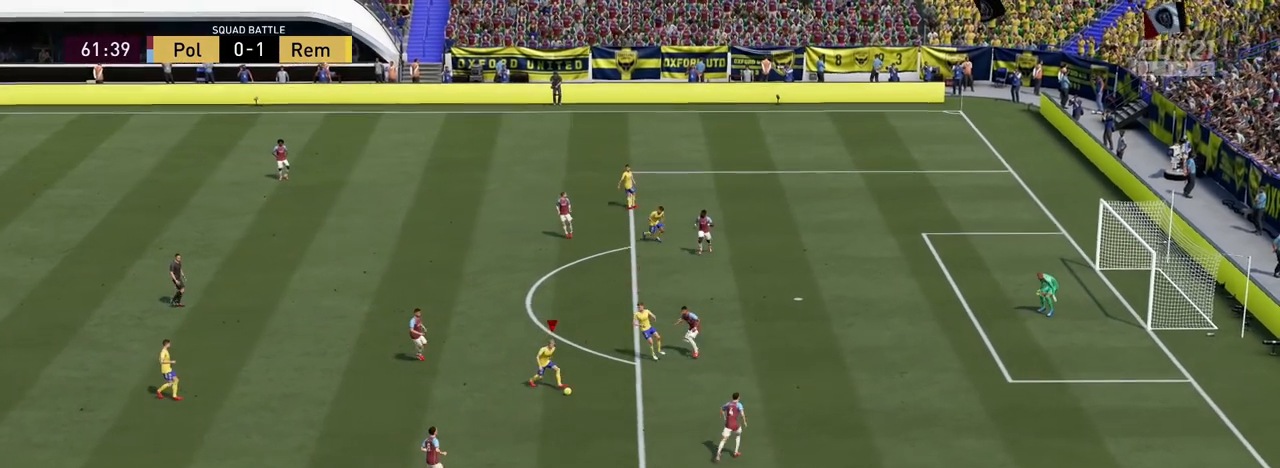
{"buttons": ["TRIANGLE", "R1"], "left_stick": "center", "events": []}
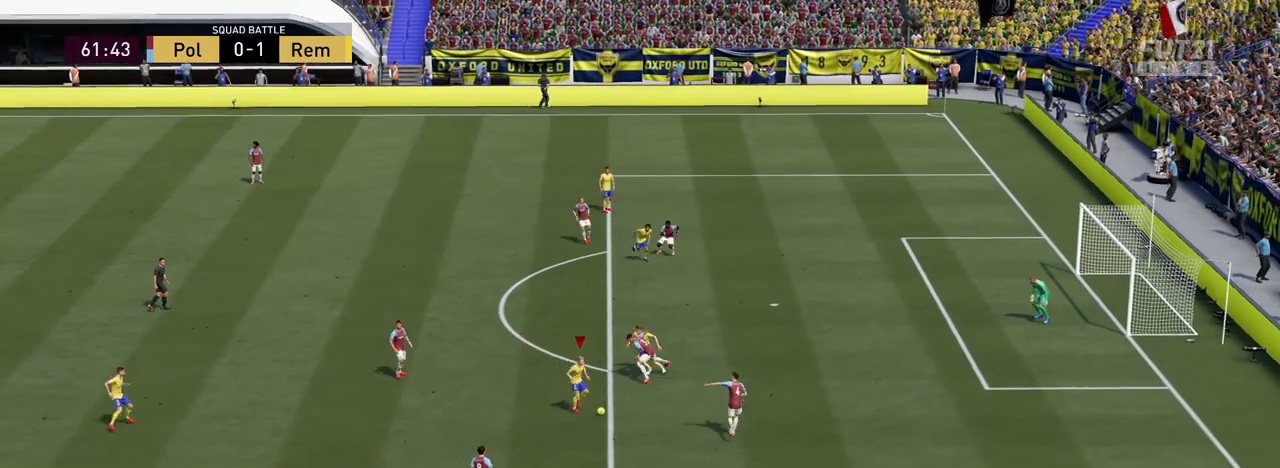
{"buttons": ["TRIANGLE", "R1"], "left_stick": "center", "events": []}
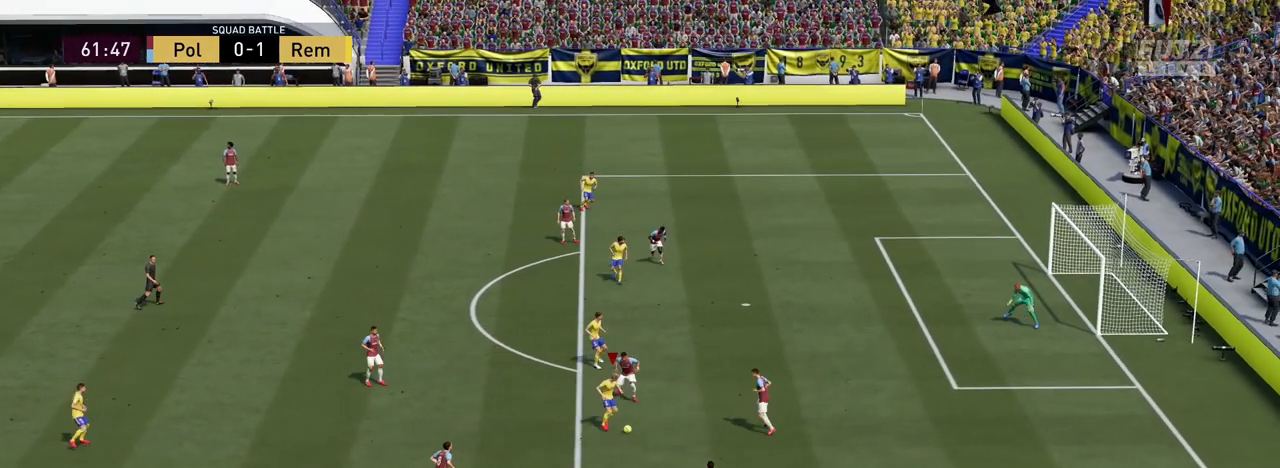
{"buttons": ["TRIANGLE", "R1"], "left_stick": "center", "events": []}
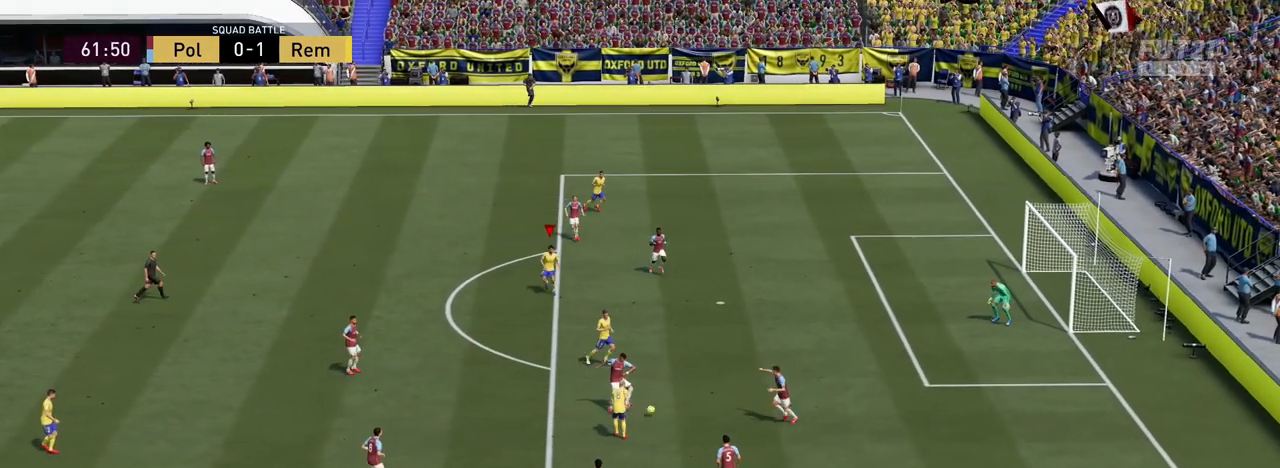
{"buttons": ["TRIANGLE", "R1"], "left_stick": "center", "events": []}
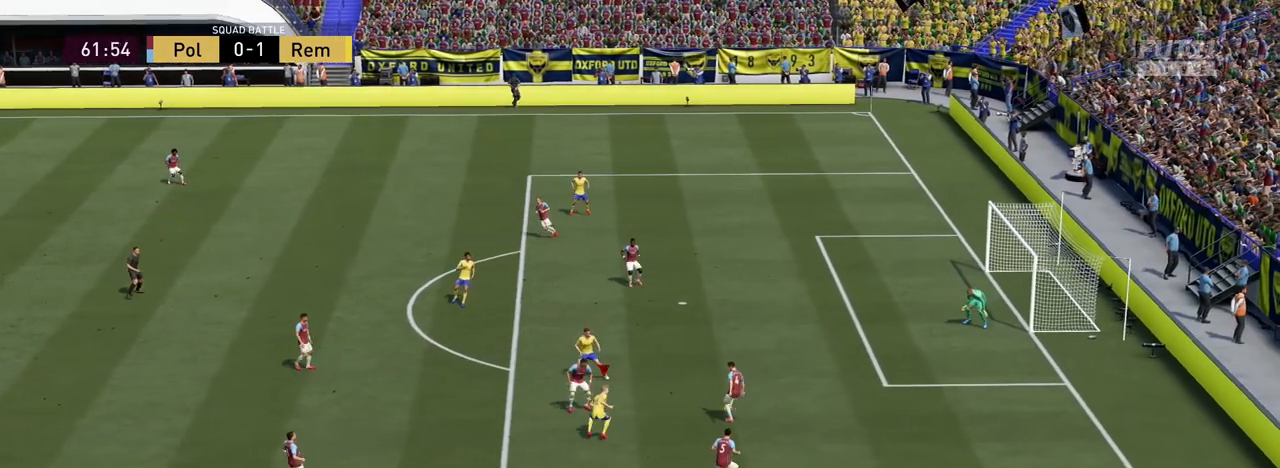
{"buttons": ["TRIANGLE", "R1"], "left_stick": "center", "events": []}
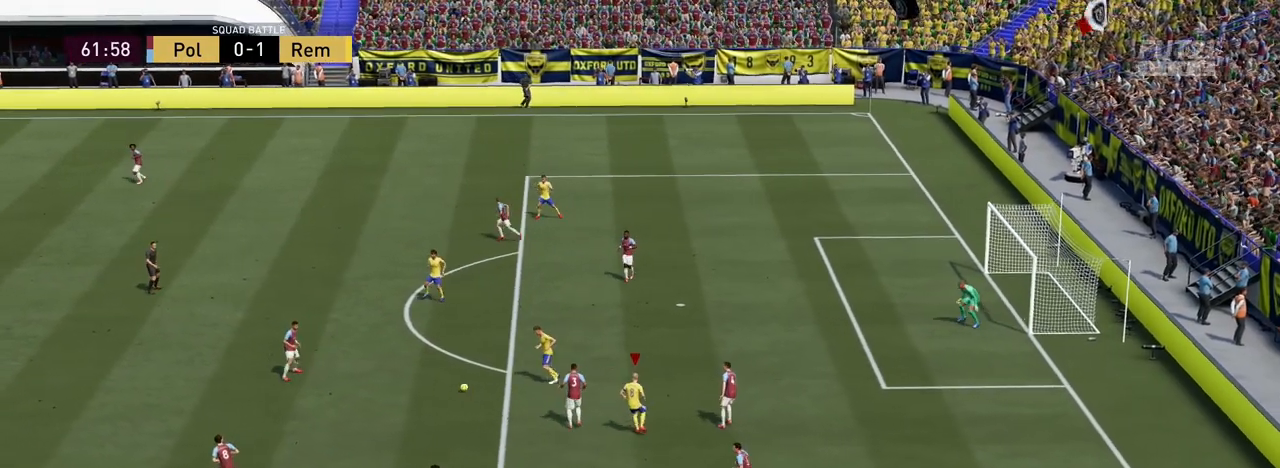
{"buttons": ["TRIANGLE", "R1"], "left_stick": "center", "events": []}
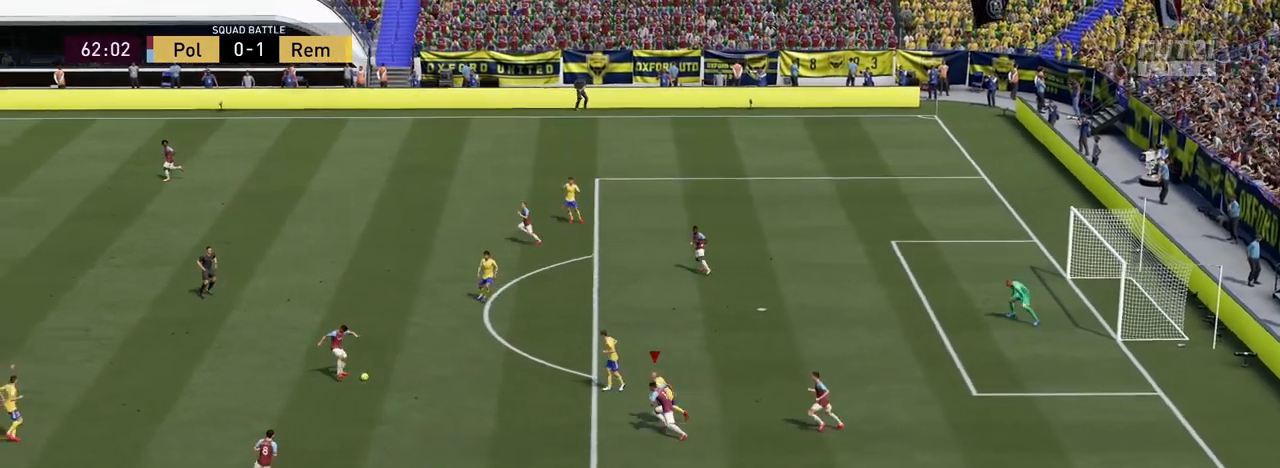
{"buttons": ["TRIANGLE", "R1"], "left_stick": "center", "events": []}
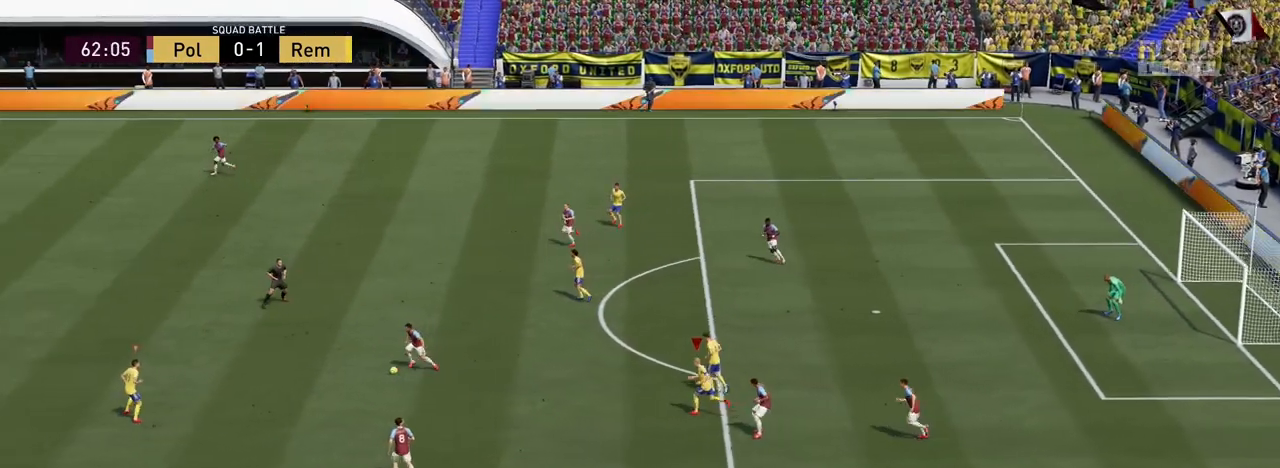
{"buttons": ["TRIANGLE", "R1"], "left_stick": "center", "events": []}
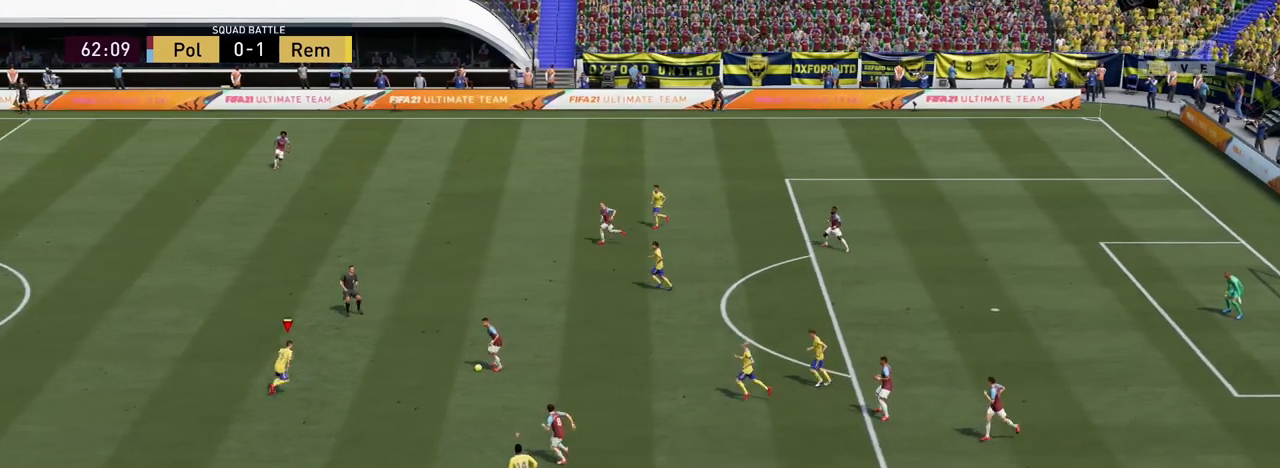
{"buttons": ["TRIANGLE", "R1"], "left_stick": "center", "events": []}
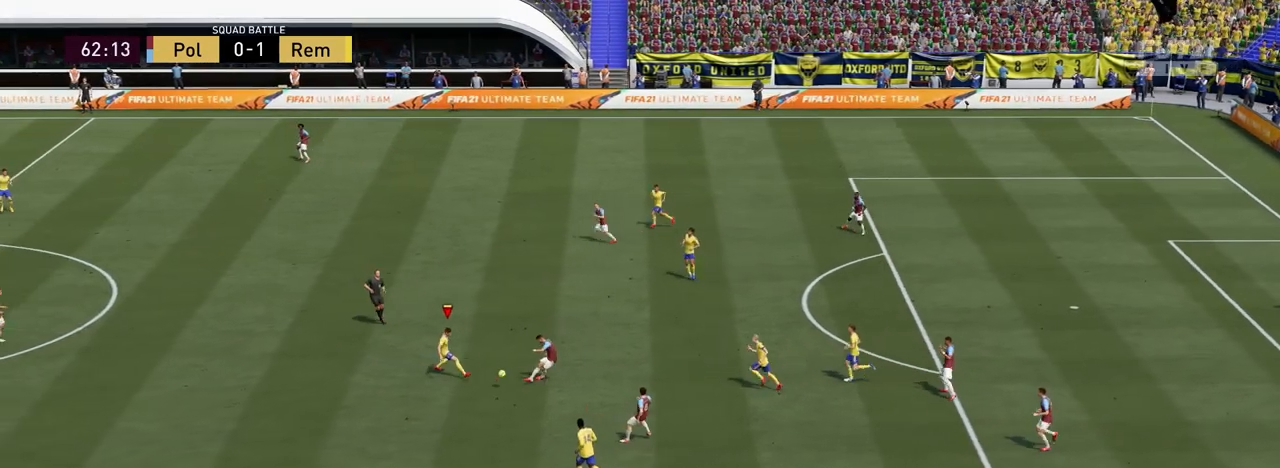
{"buttons": ["TRIANGLE", "R1"], "left_stick": "center", "events": []}
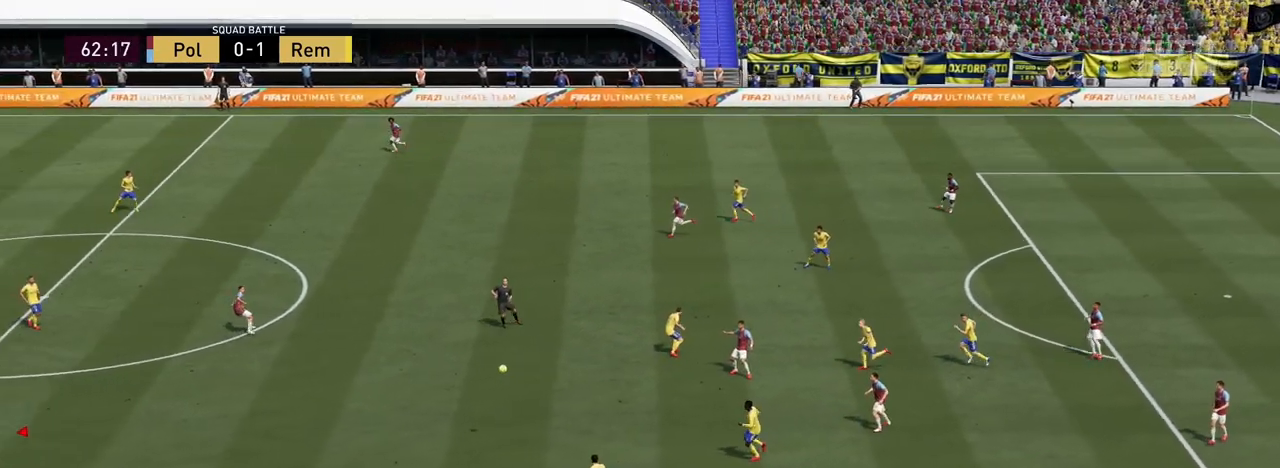
{"buttons": [], "left_stick": "center", "events": [[140, "R1", "up"], [140, "TRIANGLE", "up"]]}
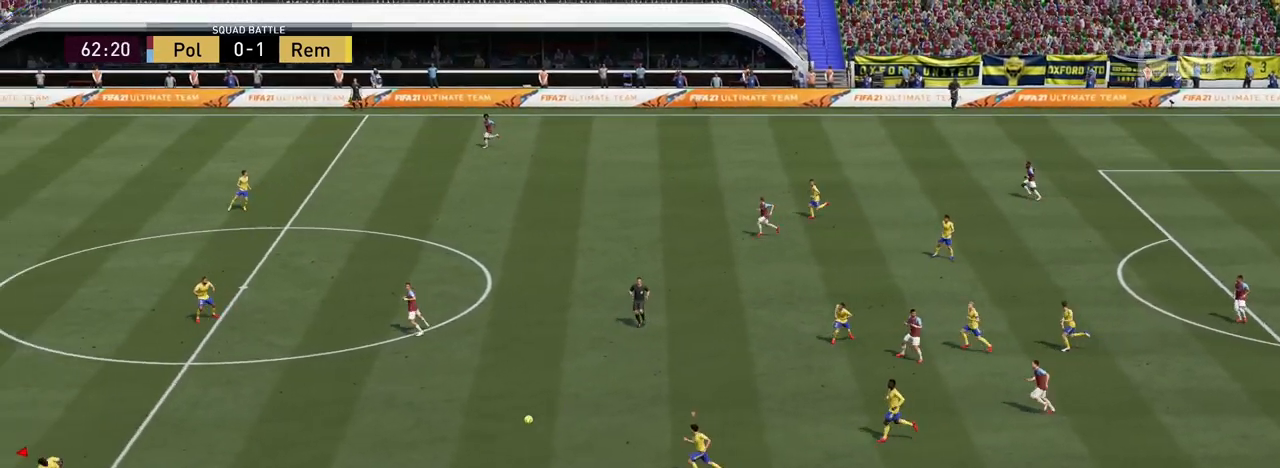
{"buttons": [], "left_stick": "center", "events": []}
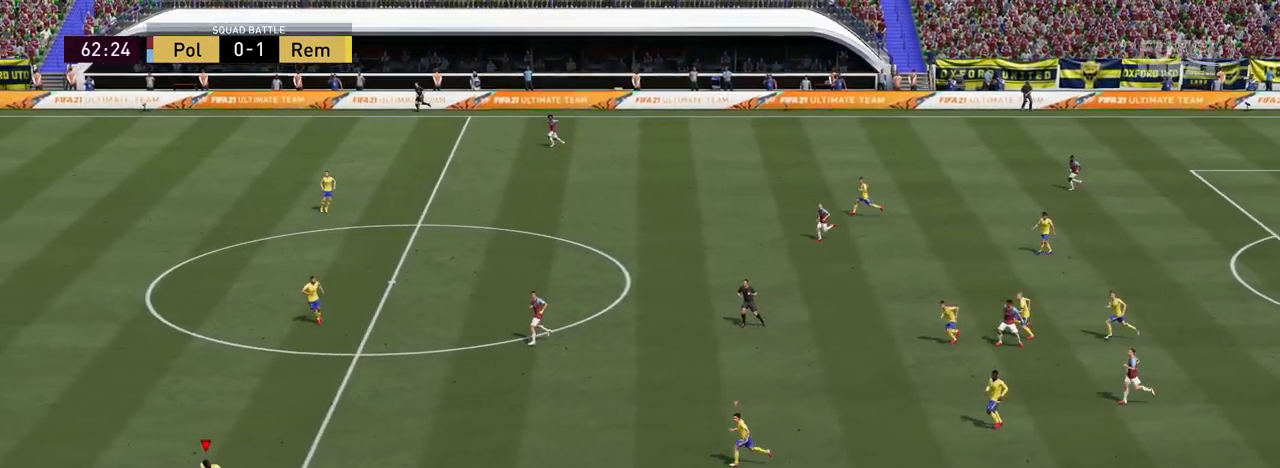
{"buttons": [], "left_stick": "center", "events": []}
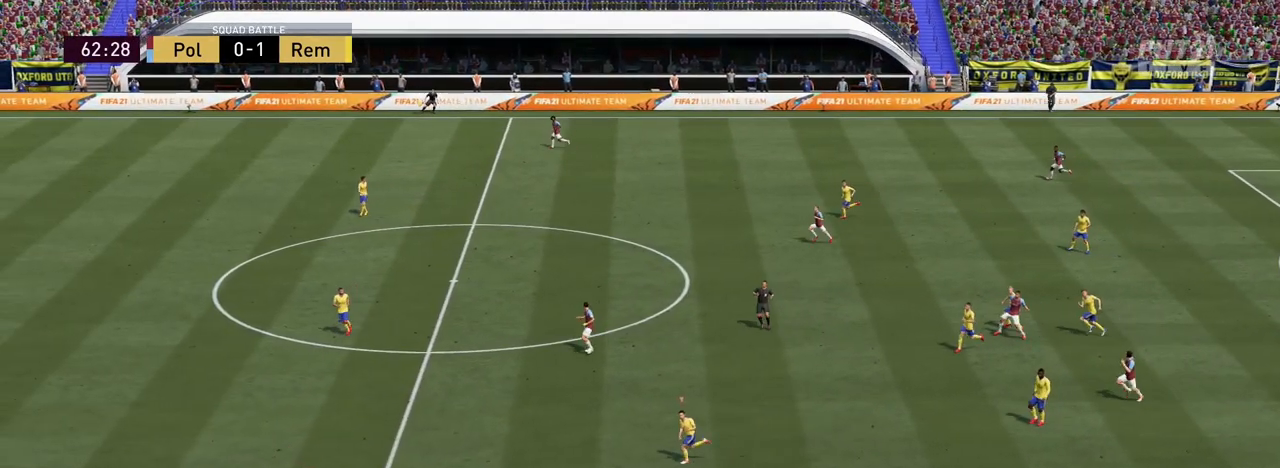
{"buttons": [], "left_stick": "center", "events": []}
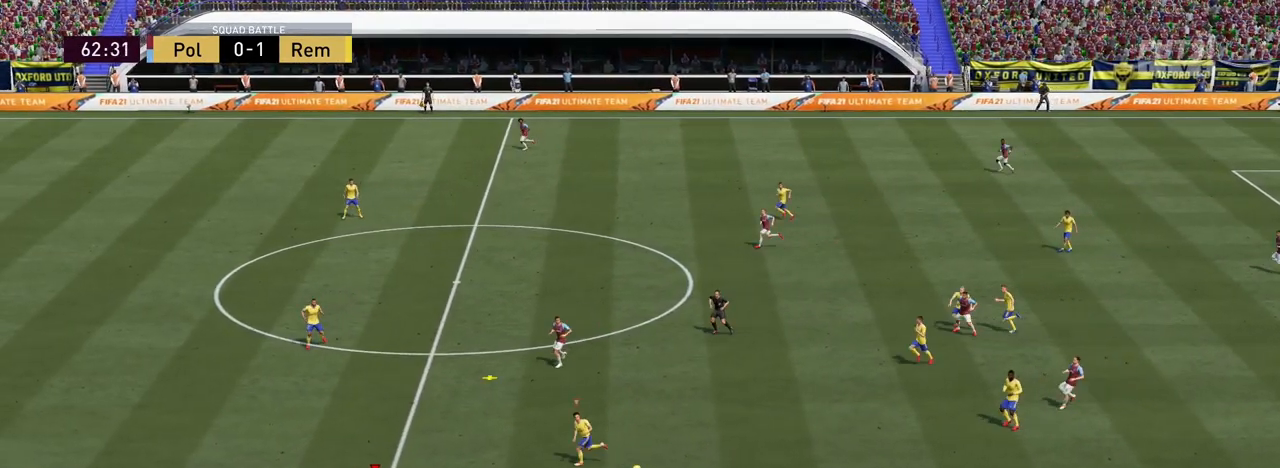
{"buttons": [], "left_stick": "center", "events": []}
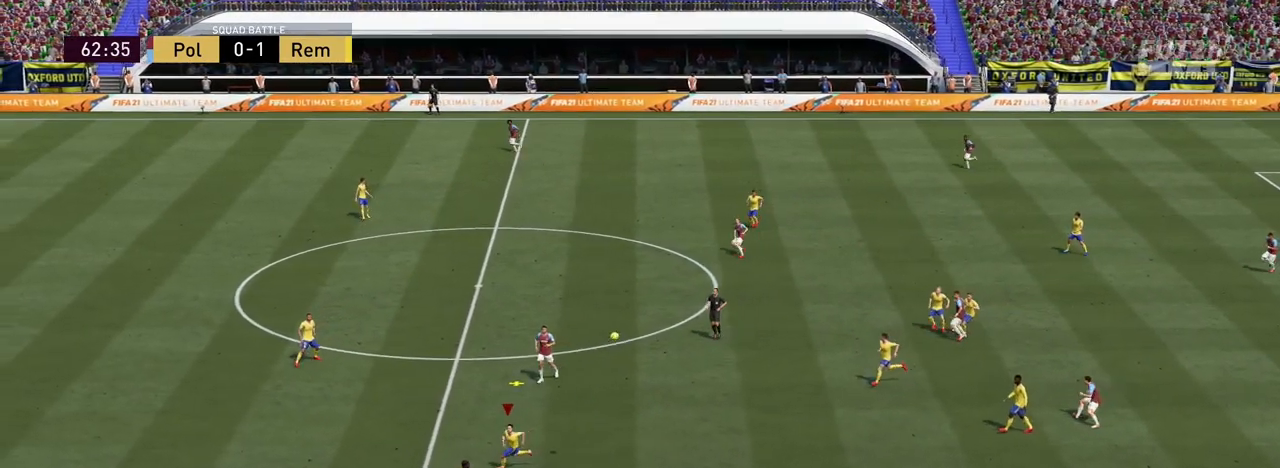
{"buttons": [], "left_stick": "center", "events": []}
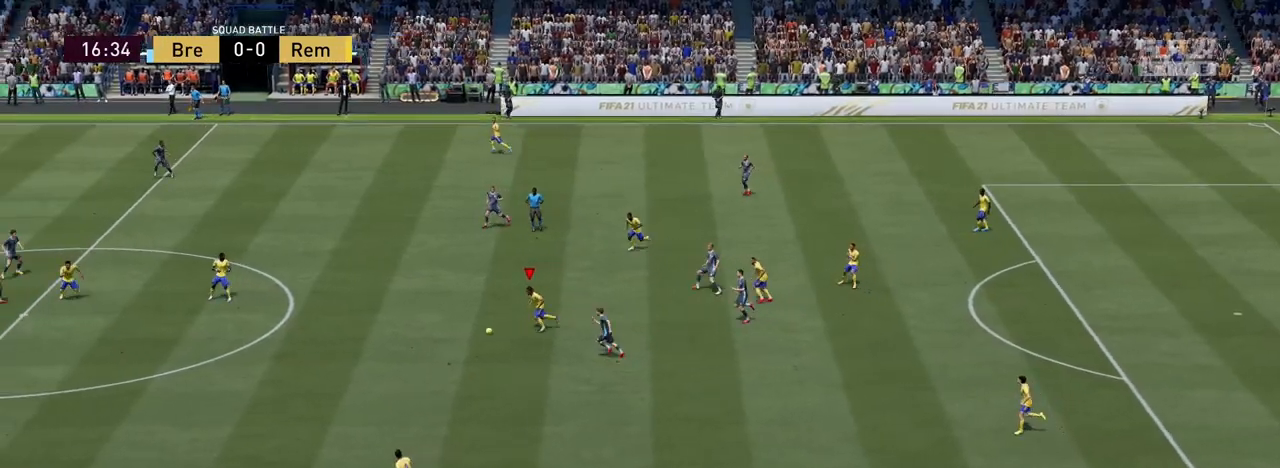
{"buttons": [], "left_stick": "center", "events": []}
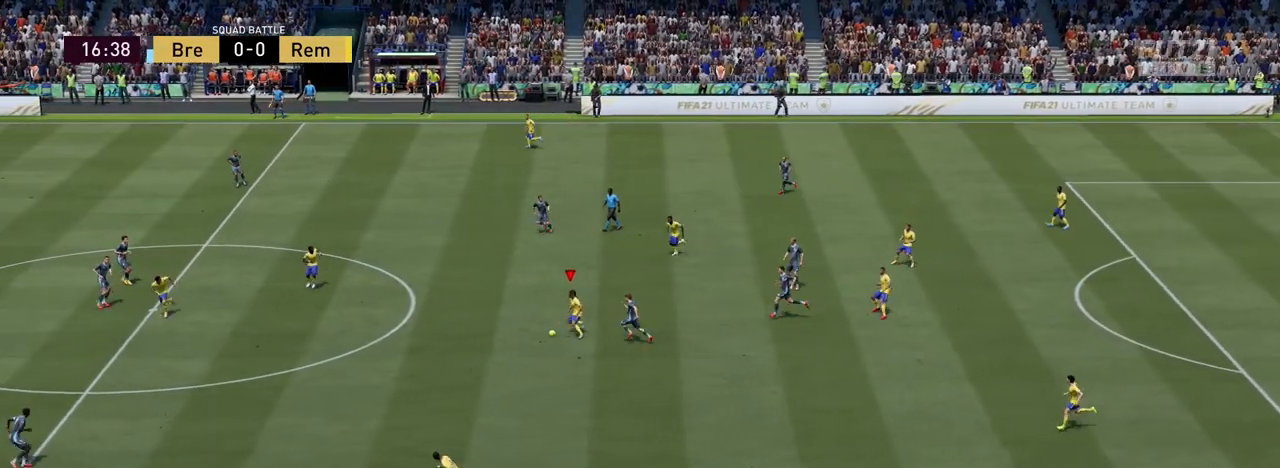
{"buttons": [], "left_stick": "center", "events": []}
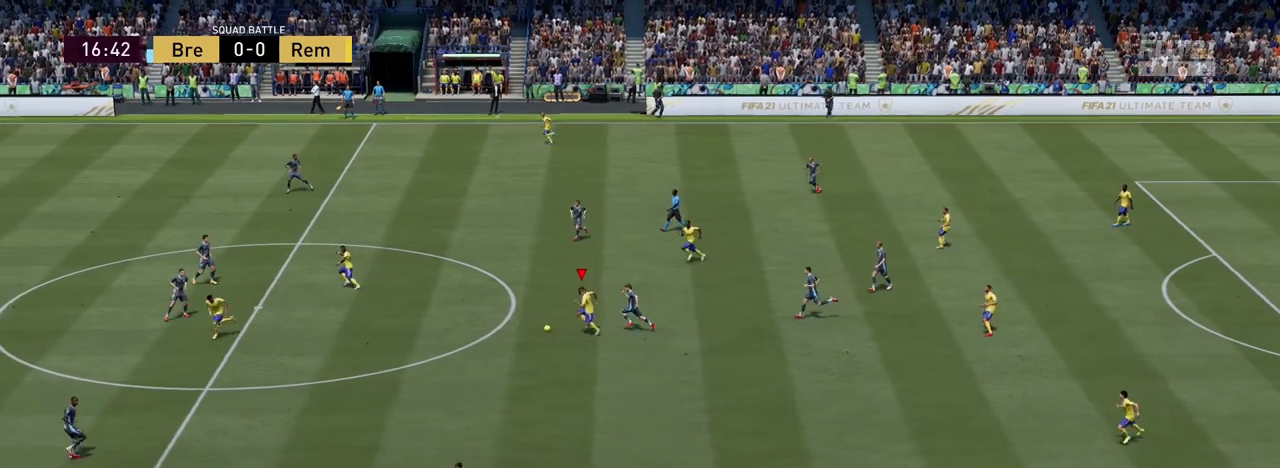
{"buttons": [], "left_stick": "center", "events": []}
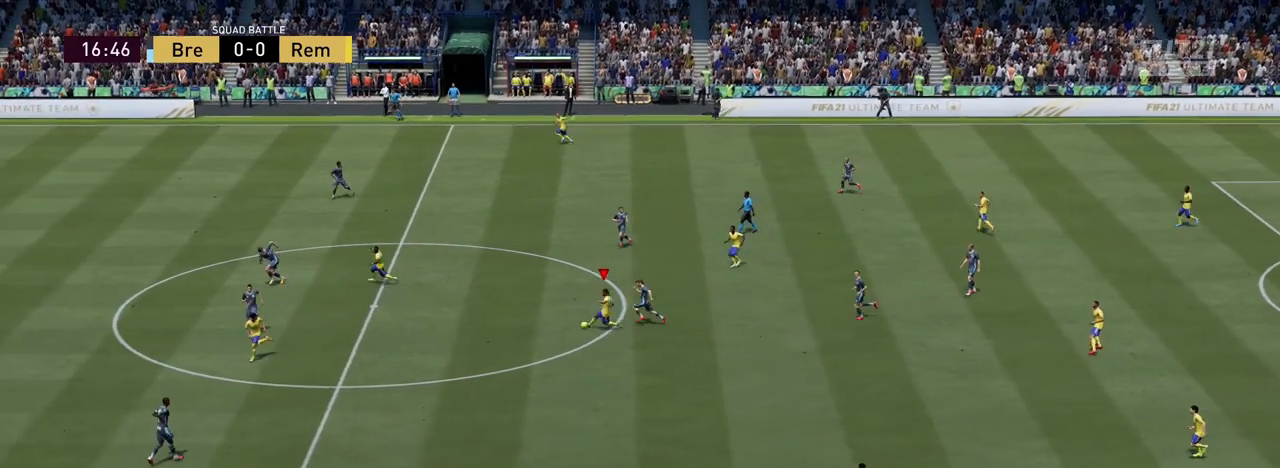
{"buttons": [], "left_stick": "center", "events": []}
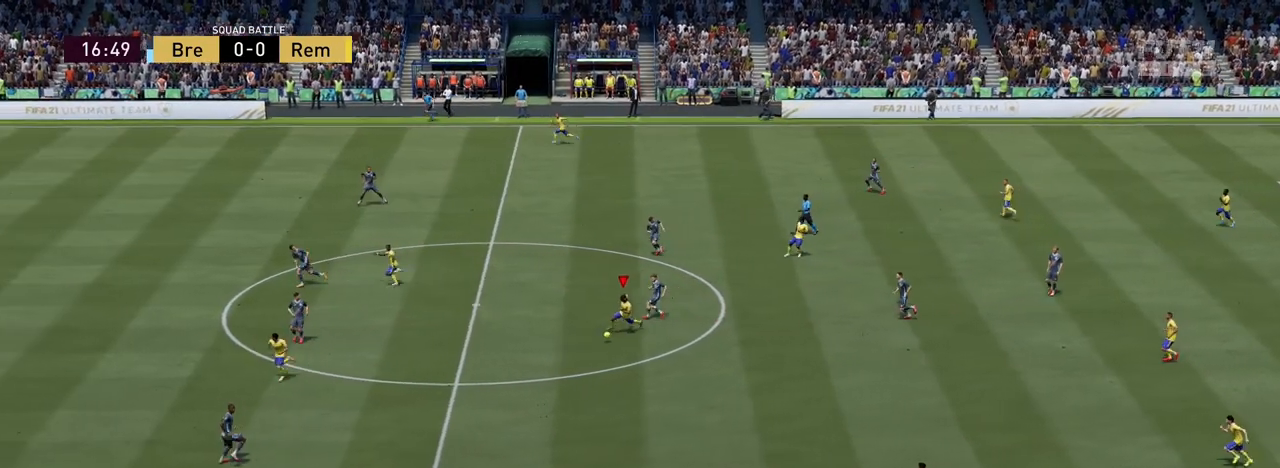
{"buttons": [], "left_stick": "center", "events": []}
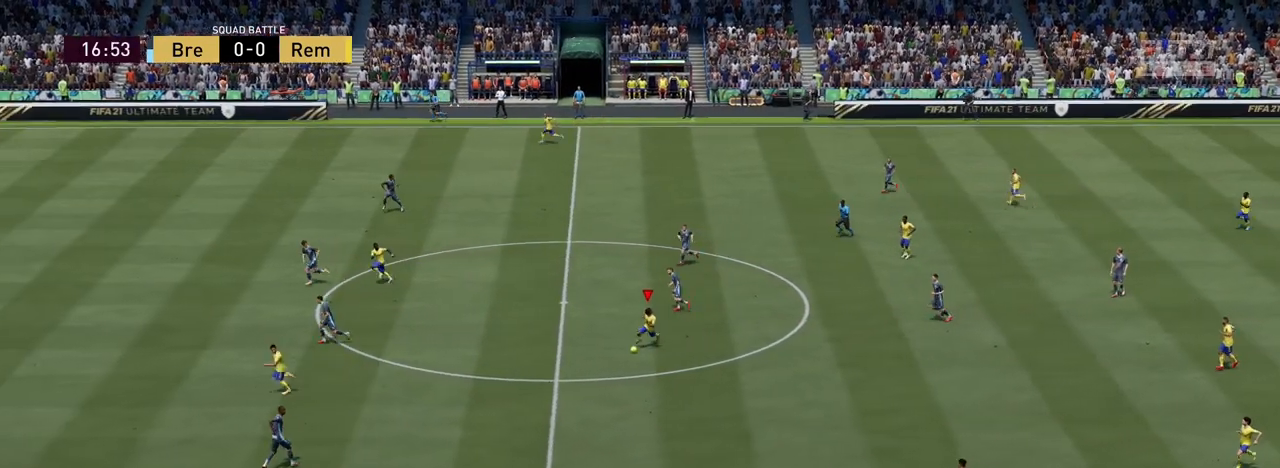
{"buttons": ["SQUARE", "R1"], "left_stick": "center", "events": [[80, "R1", "down"], [80, "SQUARE", "down"]]}
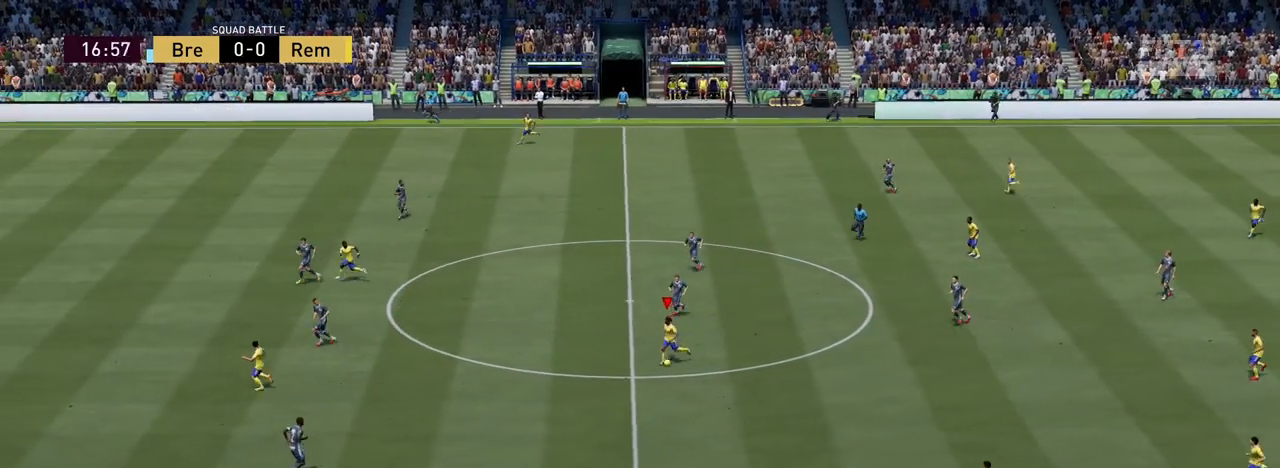
{"buttons": ["SQUARE", "R1"], "left_stick": "center", "events": []}
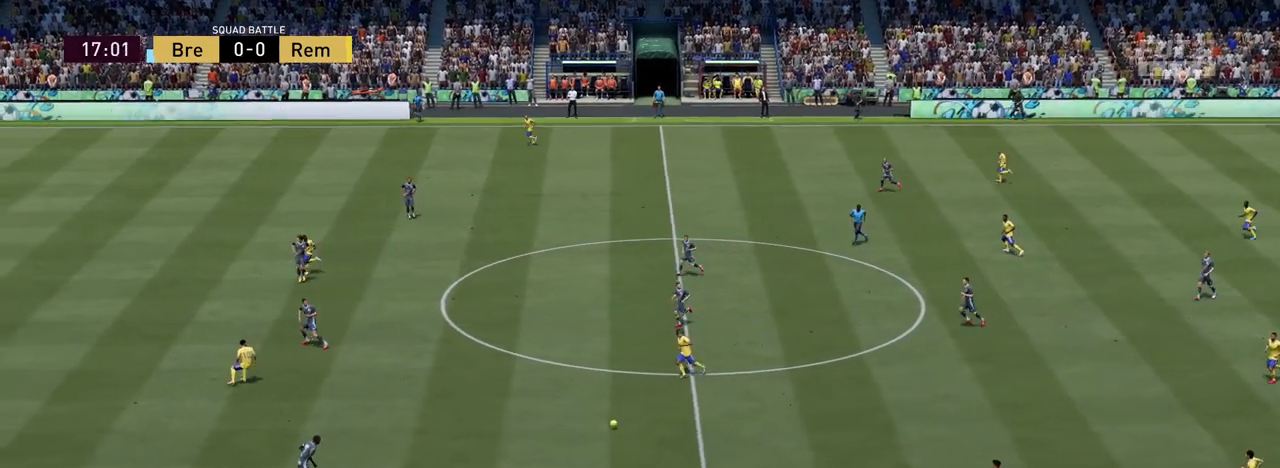
{"buttons": ["SQUARE", "R1"], "left_stick": "center", "events": []}
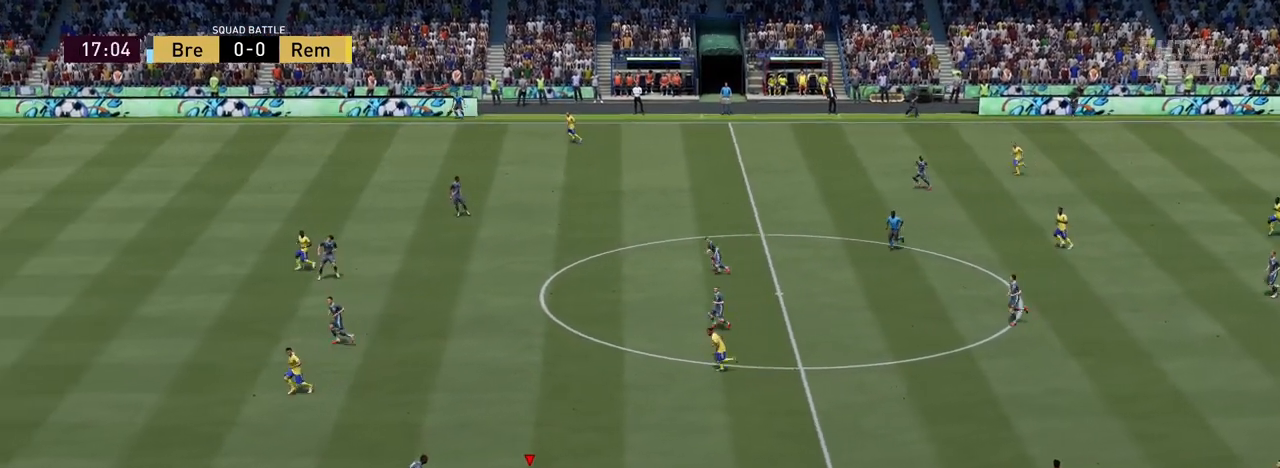
{"buttons": ["SQUARE", "R1"], "left_stick": "center", "events": []}
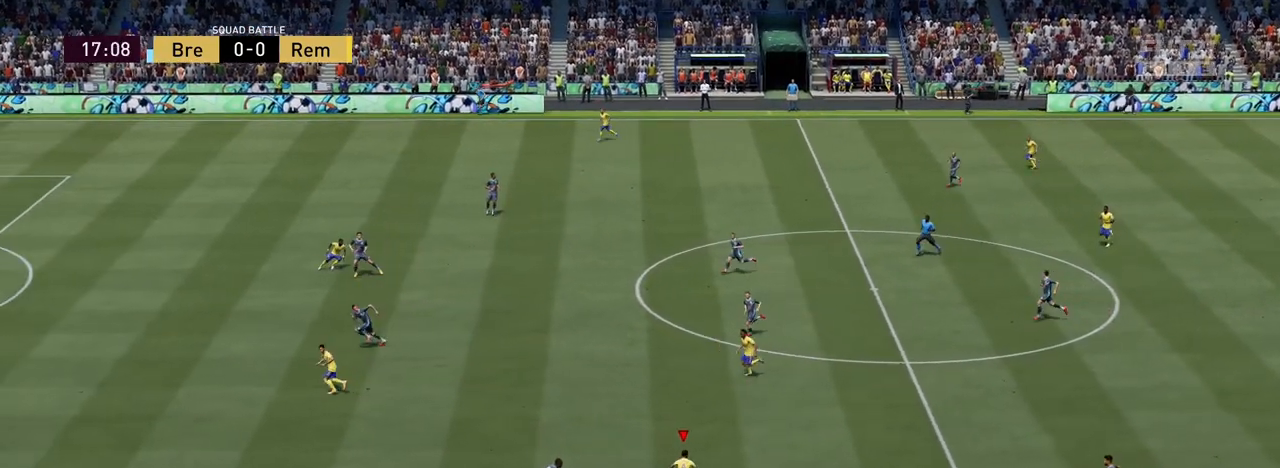
{"buttons": ["SQUARE", "R1"], "left_stick": "center", "events": []}
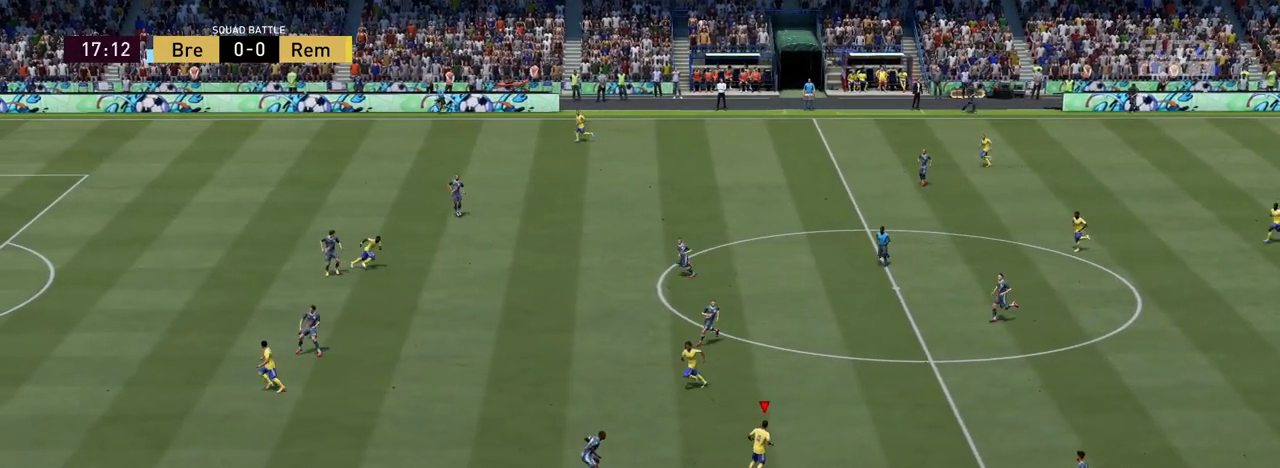
{"buttons": ["SQUARE", "R1"], "left_stick": "center", "events": []}